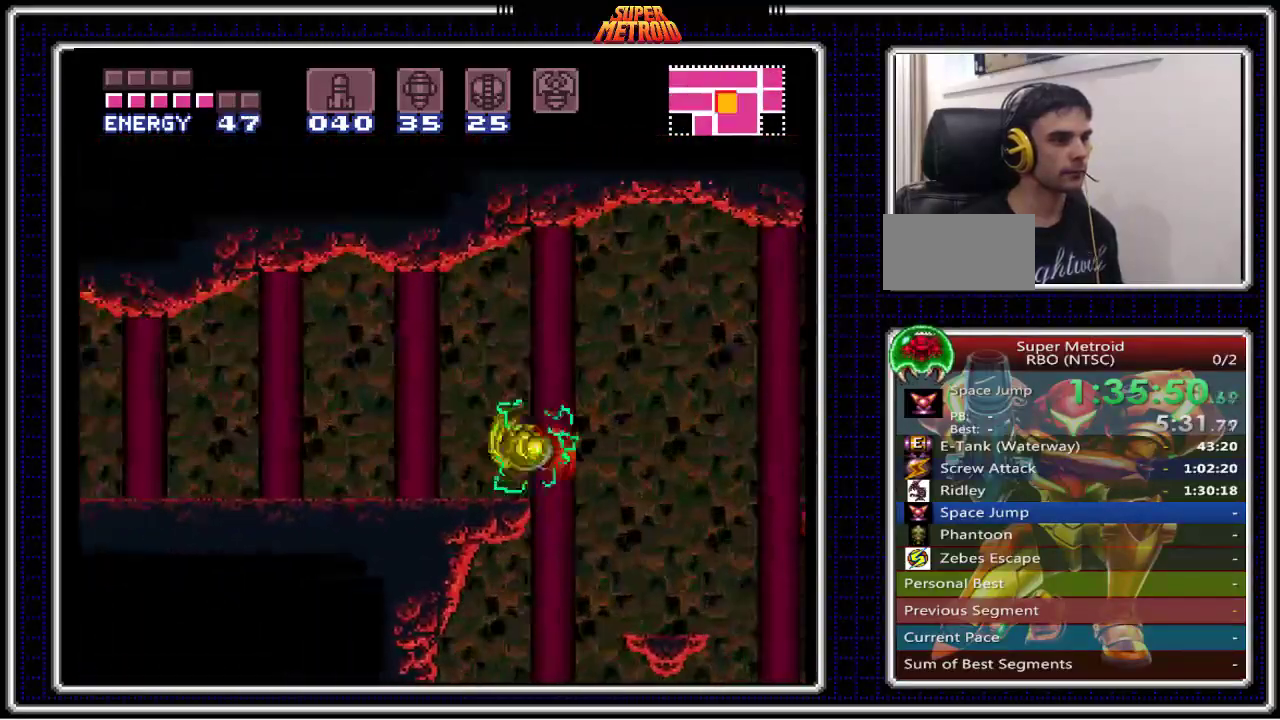
Gameplay with a controller (Nintendo layout); each line is a JSON object with the inputs held at the frame after it. "events" lists button and stick changes between this image and that frame as [ms after this image, input, new state], when the widget could be followed in between. Not read: L1 L3 R1 R3.
{"buttons": ["B", "DPAD_LEFT"], "events": [[33, "X", "down"], [167, "X", "up"]]}
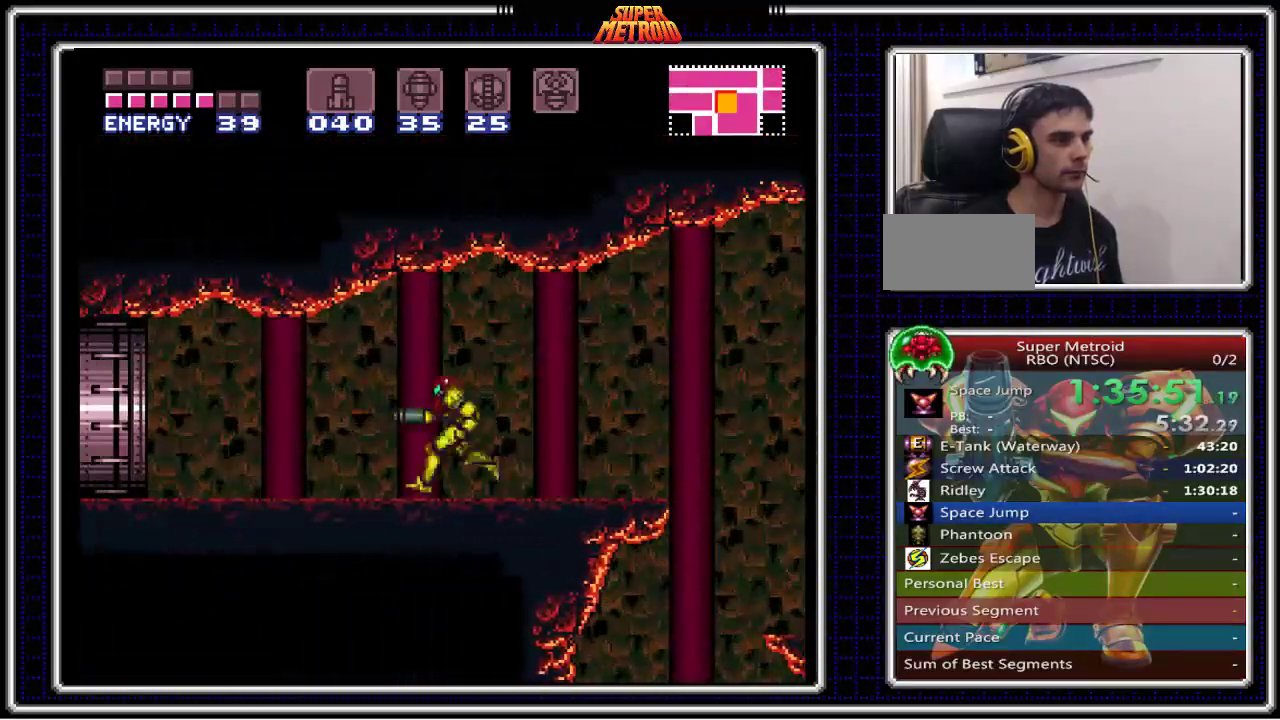
{"buttons": ["B", "DPAD_LEFT"], "events": []}
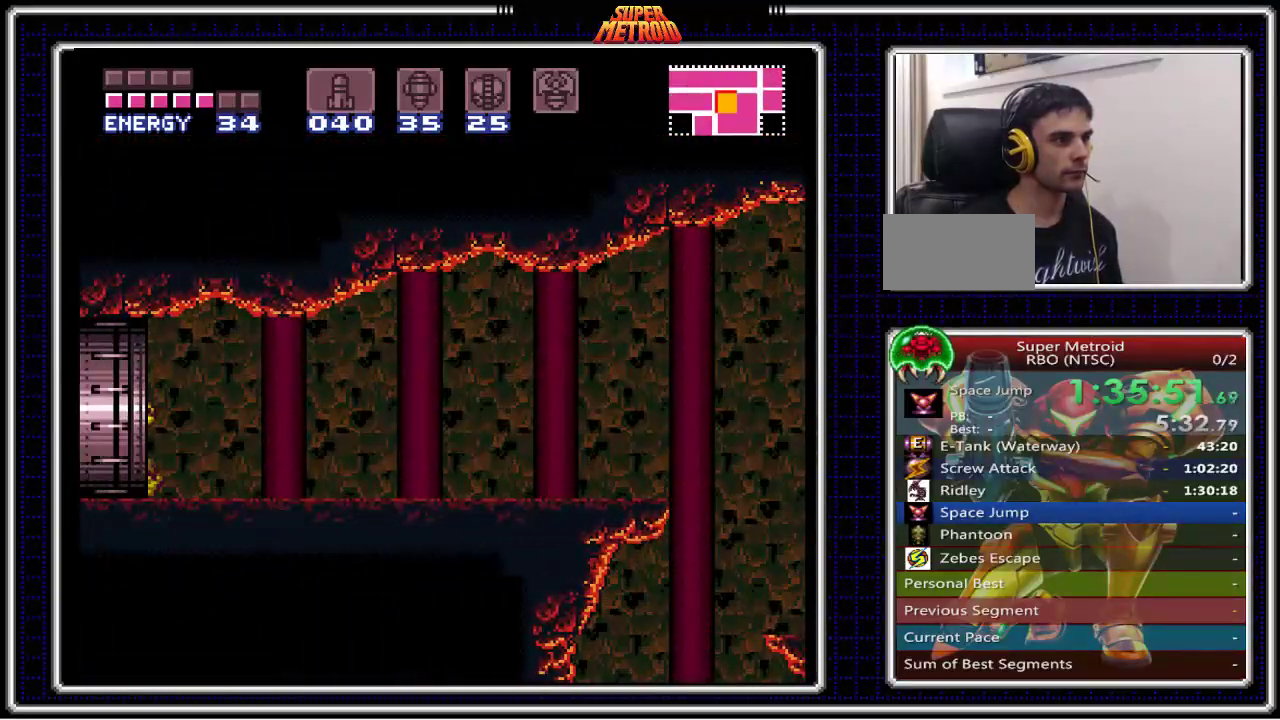
{"buttons": ["B", "DPAD_LEFT"], "events": [[233, "DPAD_LEFT", "up"], [467, "DPAD_LEFT", "down"]]}
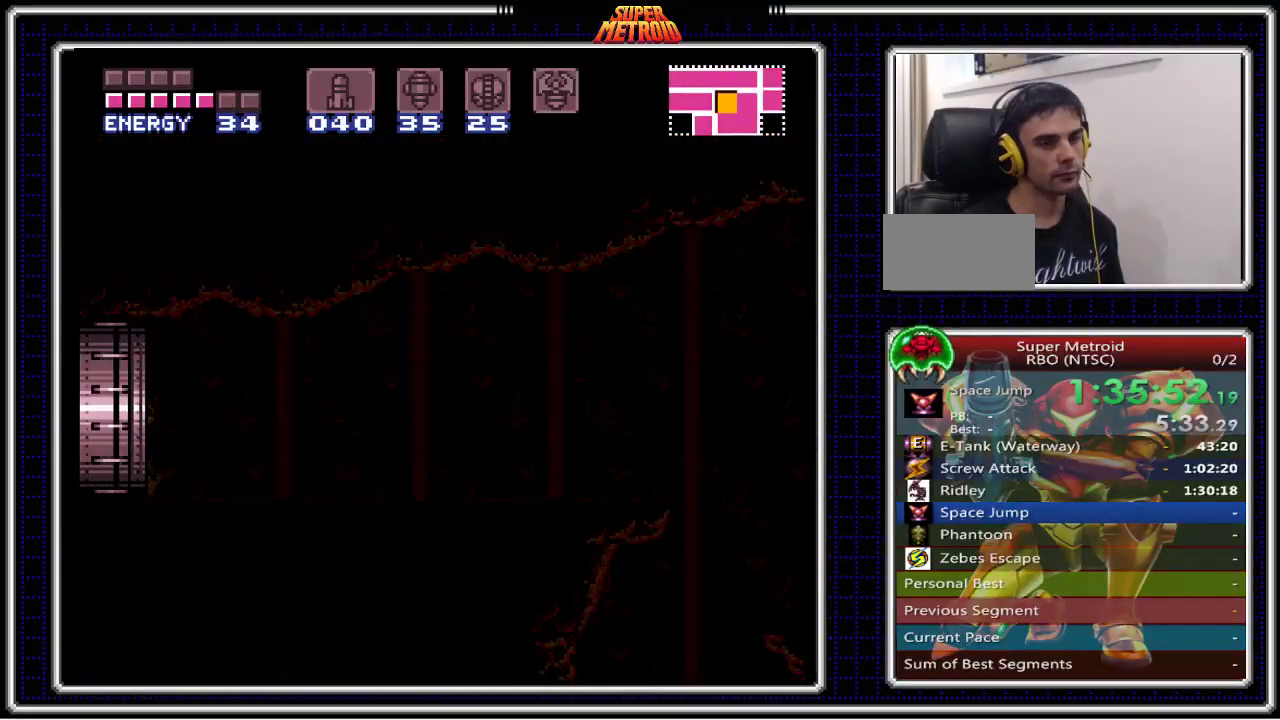
{"buttons": ["B", "DPAD_LEFT"], "events": []}
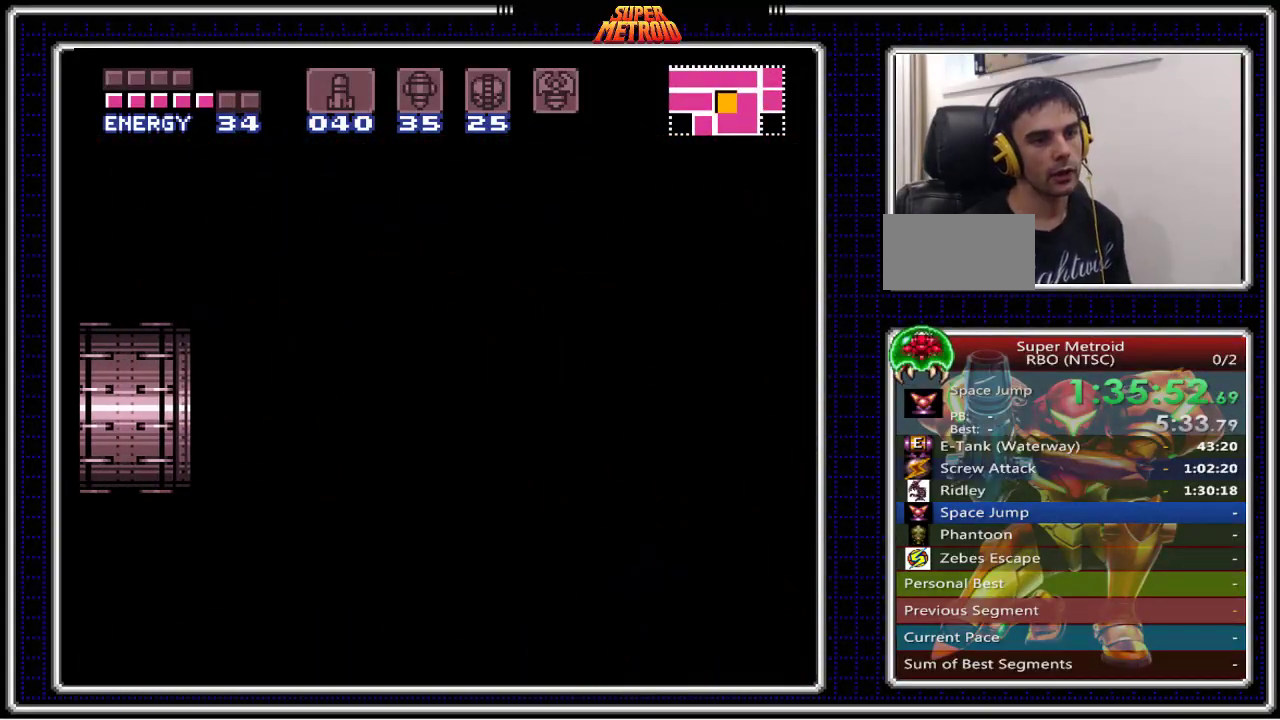
{"buttons": ["B", "DPAD_LEFT"], "events": []}
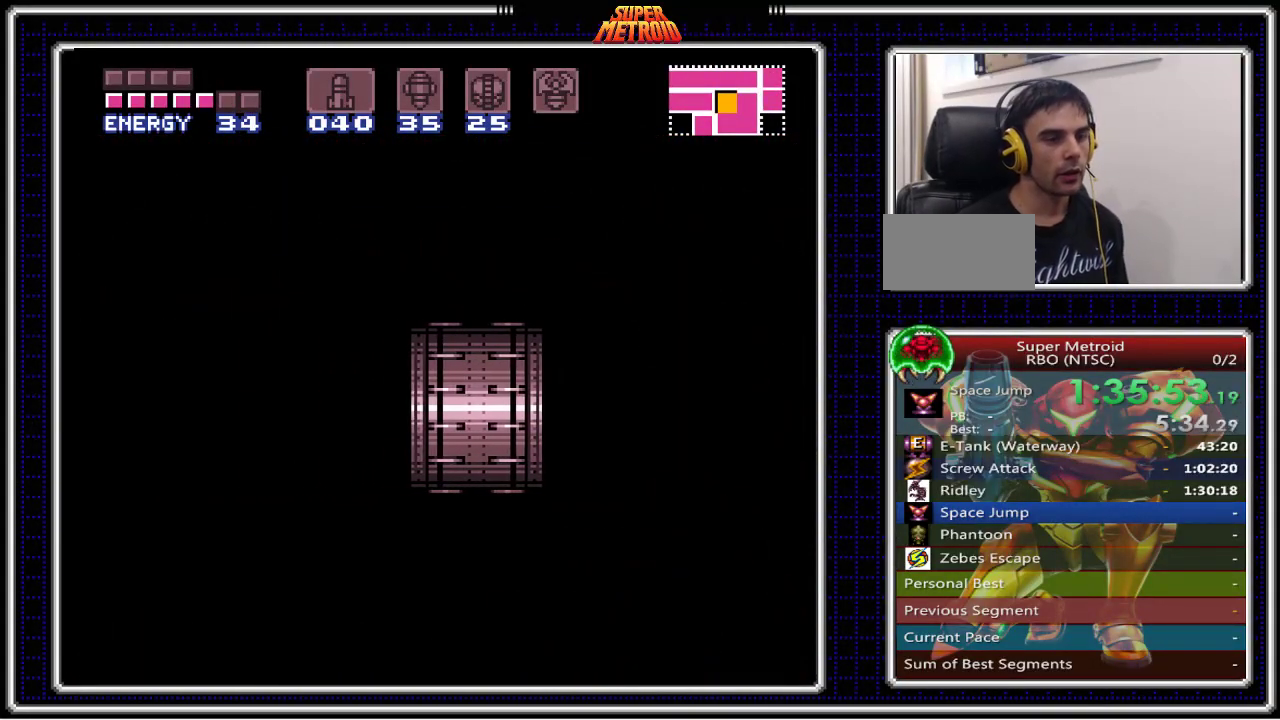
{"buttons": ["B", "DPAD_LEFT"], "events": []}
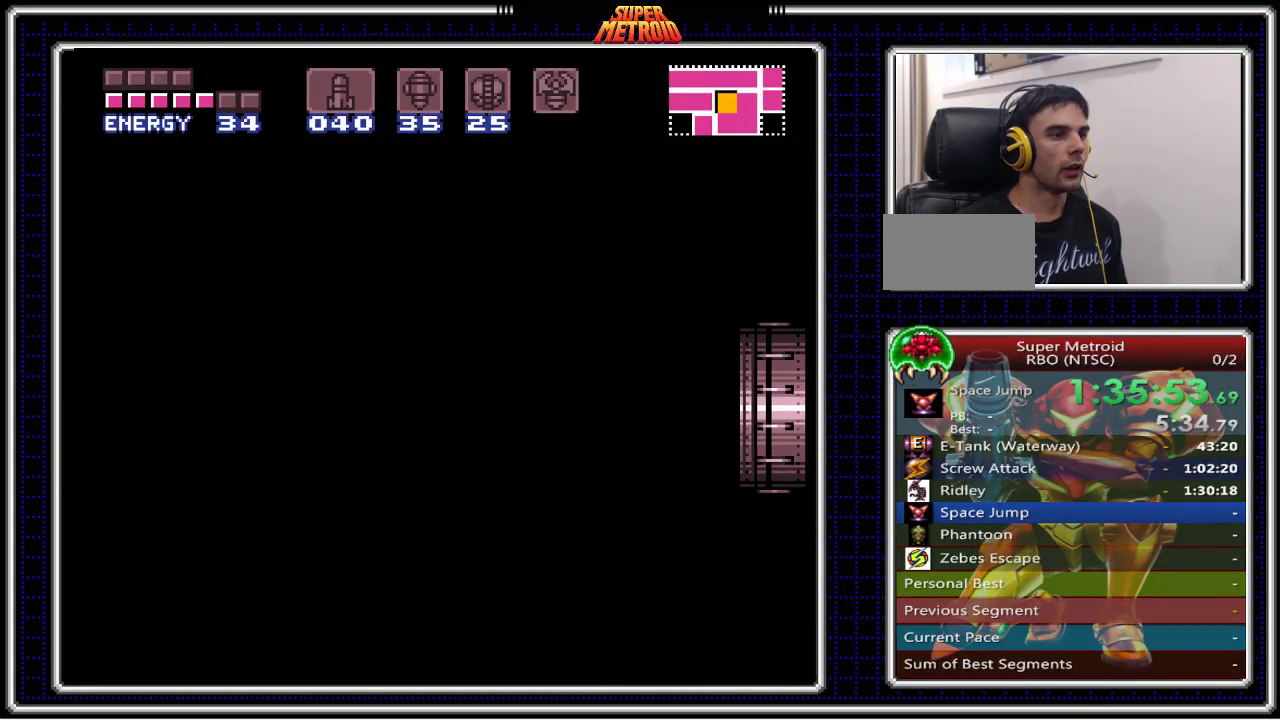
{"buttons": ["B", "DPAD_LEFT"], "events": []}
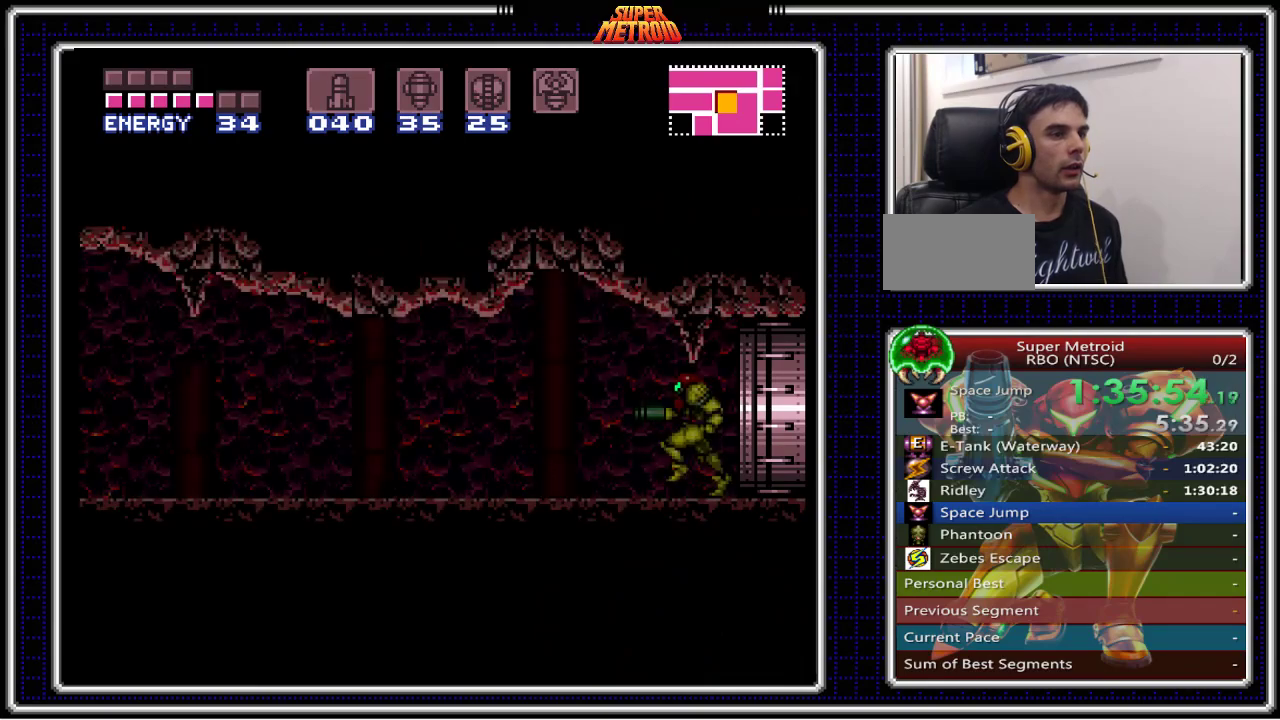
{"buttons": ["B", "DPAD_LEFT"], "events": []}
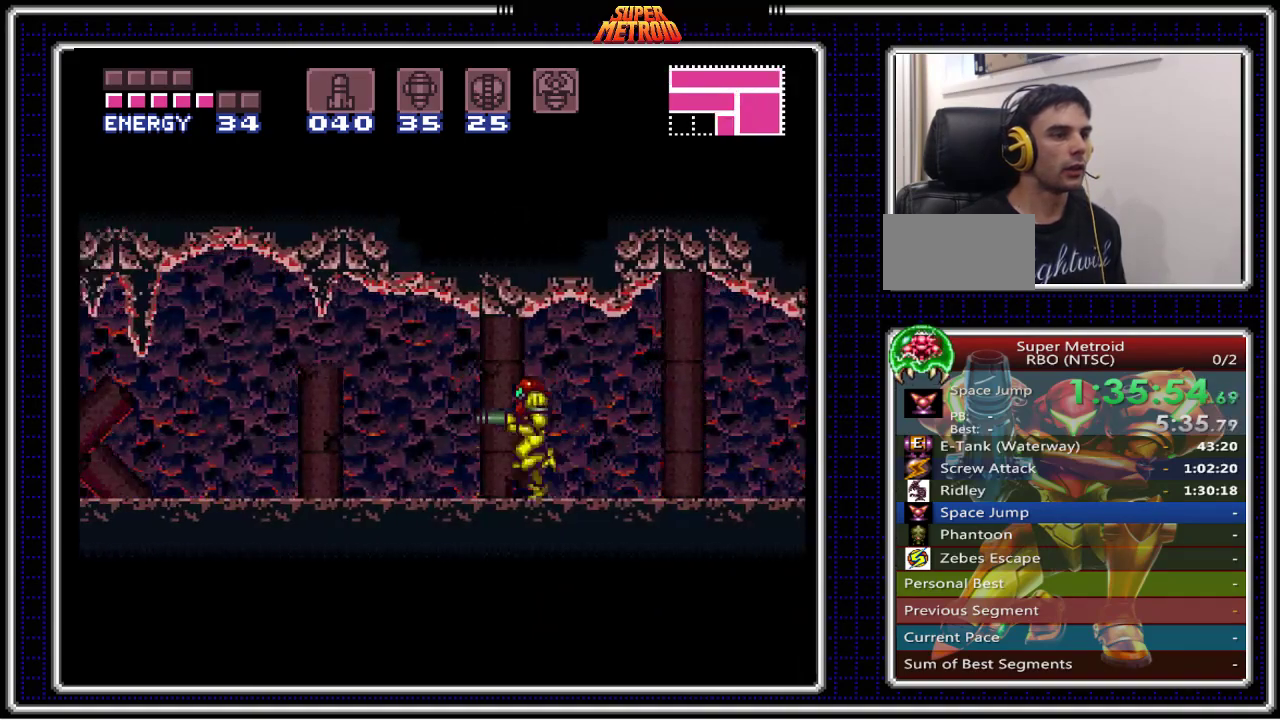
{"buttons": ["B", "DPAD_LEFT"], "events": []}
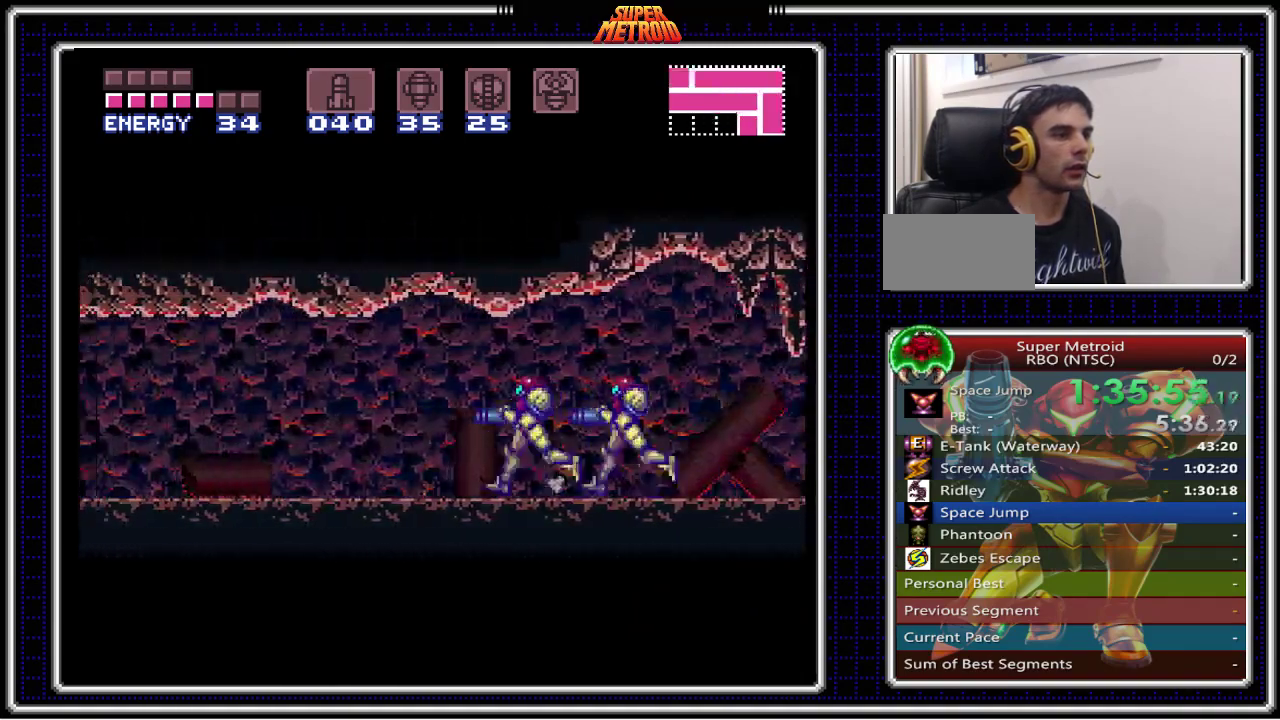
{"buttons": ["B", "DPAD_LEFT"], "events": []}
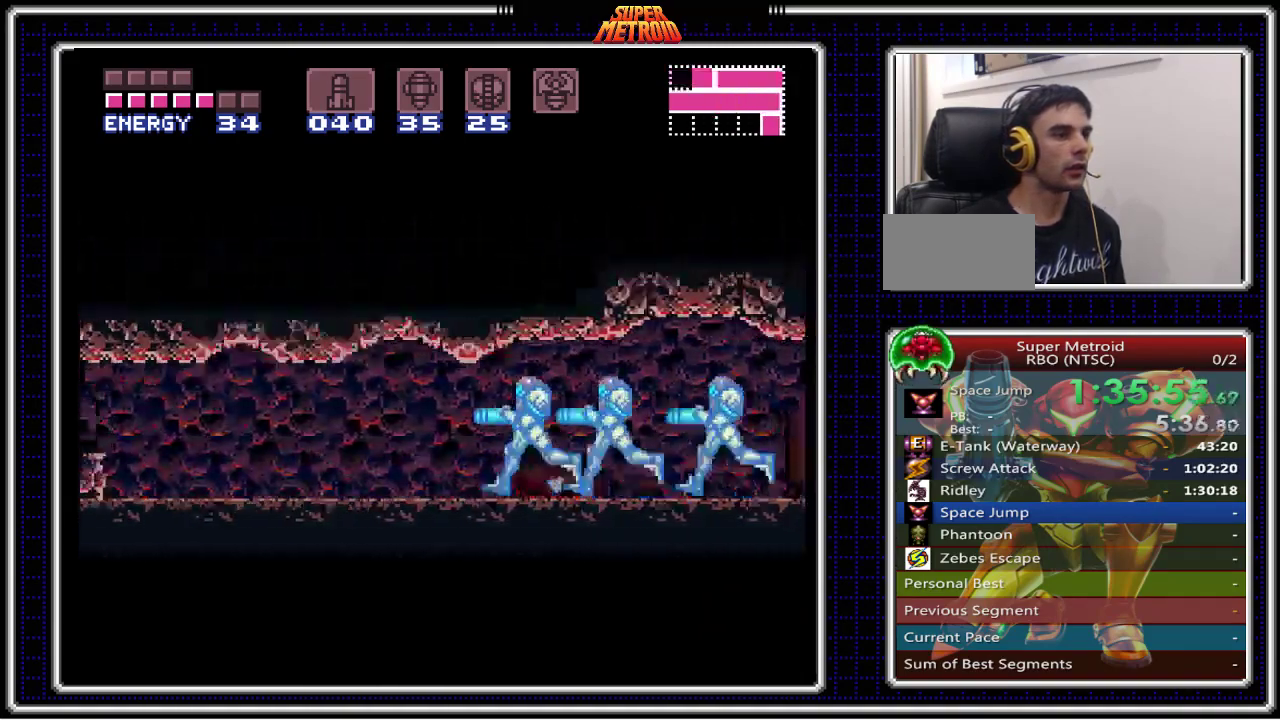
{"buttons": ["B", "DPAD_LEFT"], "events": []}
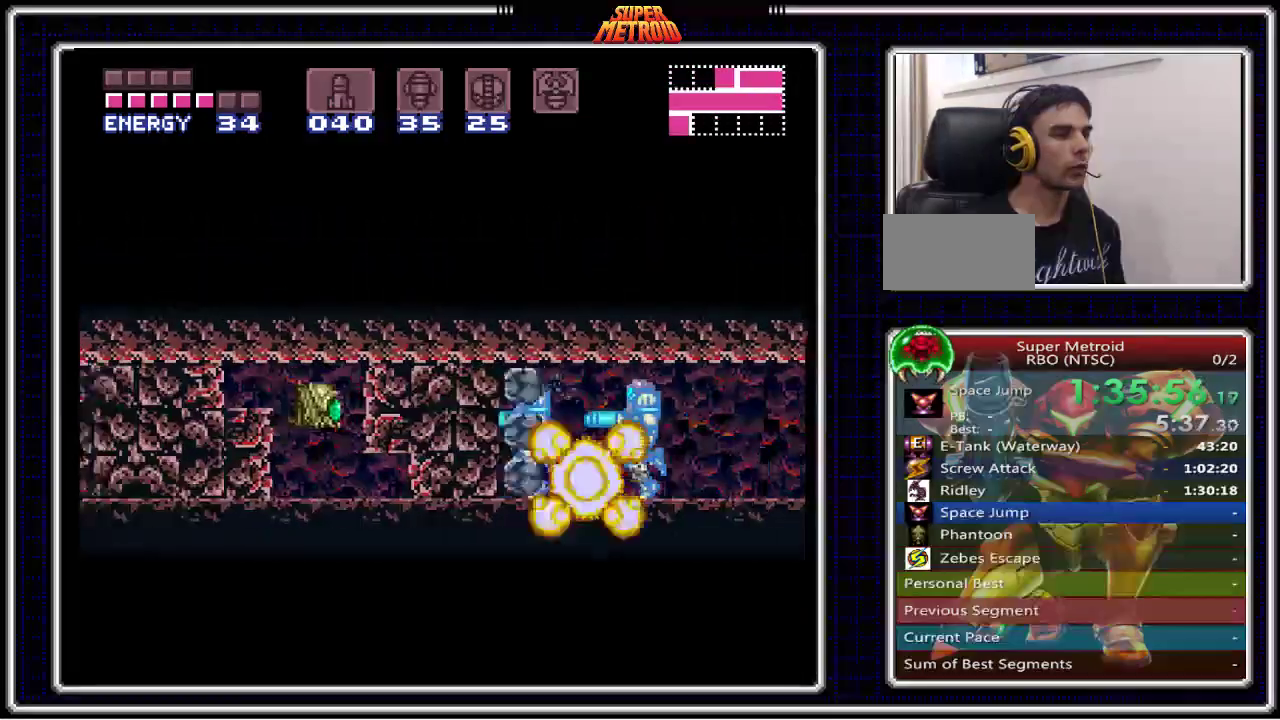
{"buttons": ["B", "DPAD_LEFT"], "events": []}
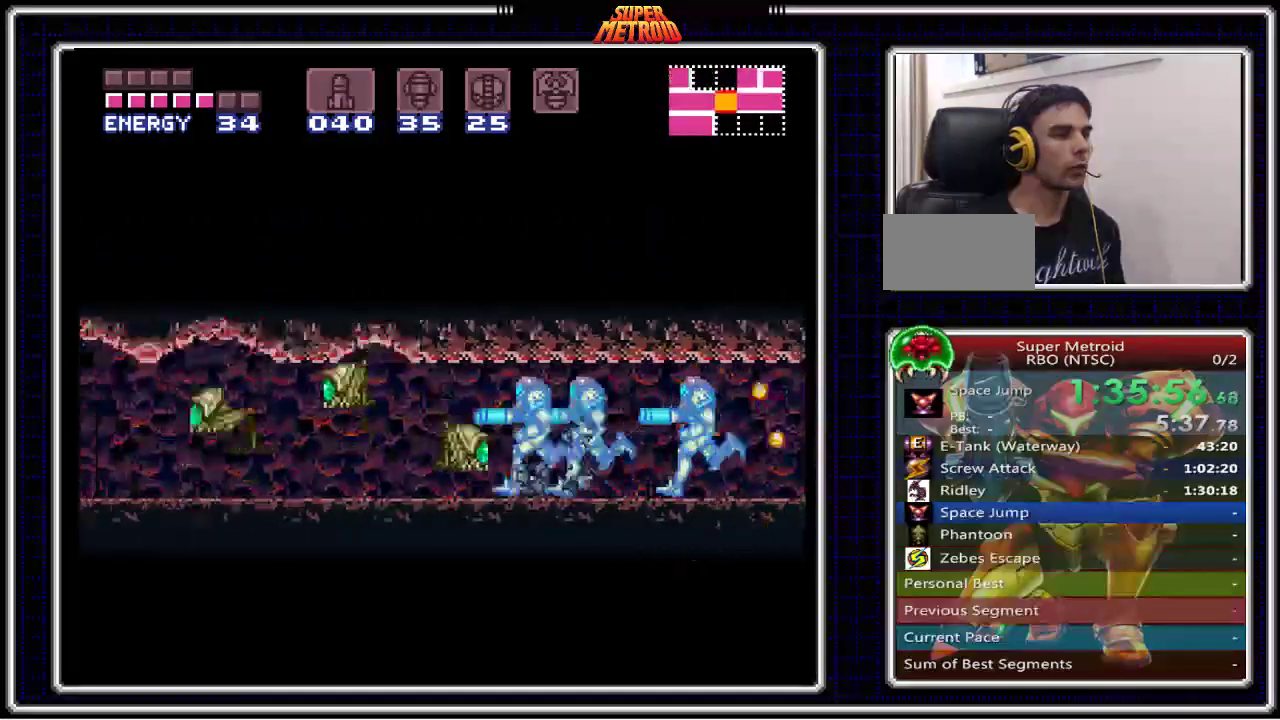
{"buttons": ["B", "DPAD_RIGHT"], "events": [[300, "DPAD_LEFT", "up"], [317, "DPAD_RIGHT", "down"]]}
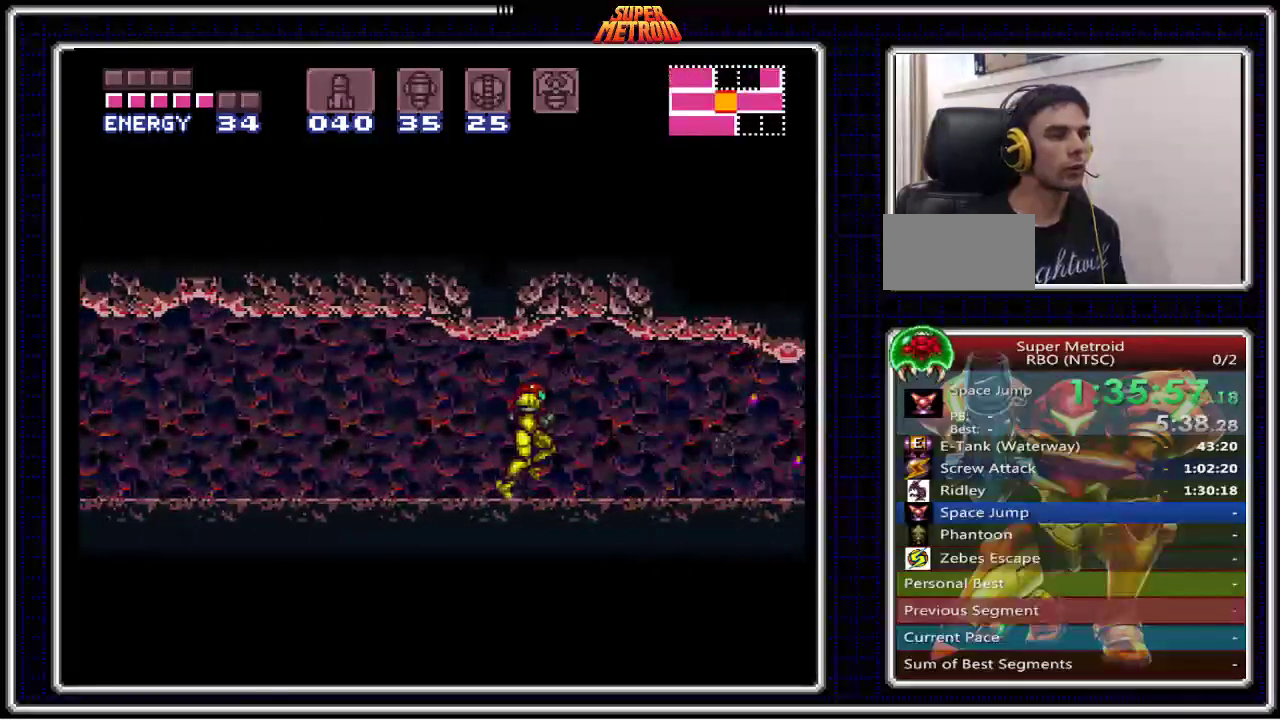
{"buttons": ["B", "DPAD_RIGHT"], "events": []}
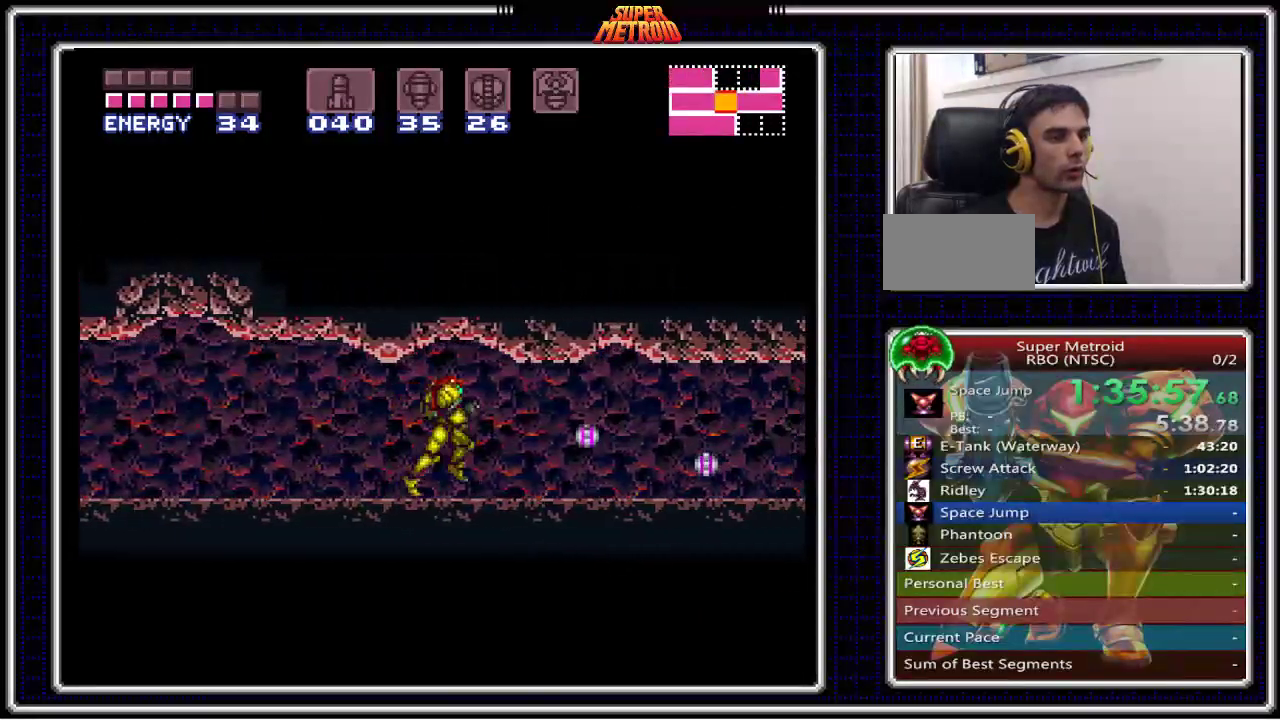
{"buttons": ["B", "DPAD_RIGHT"], "events": []}
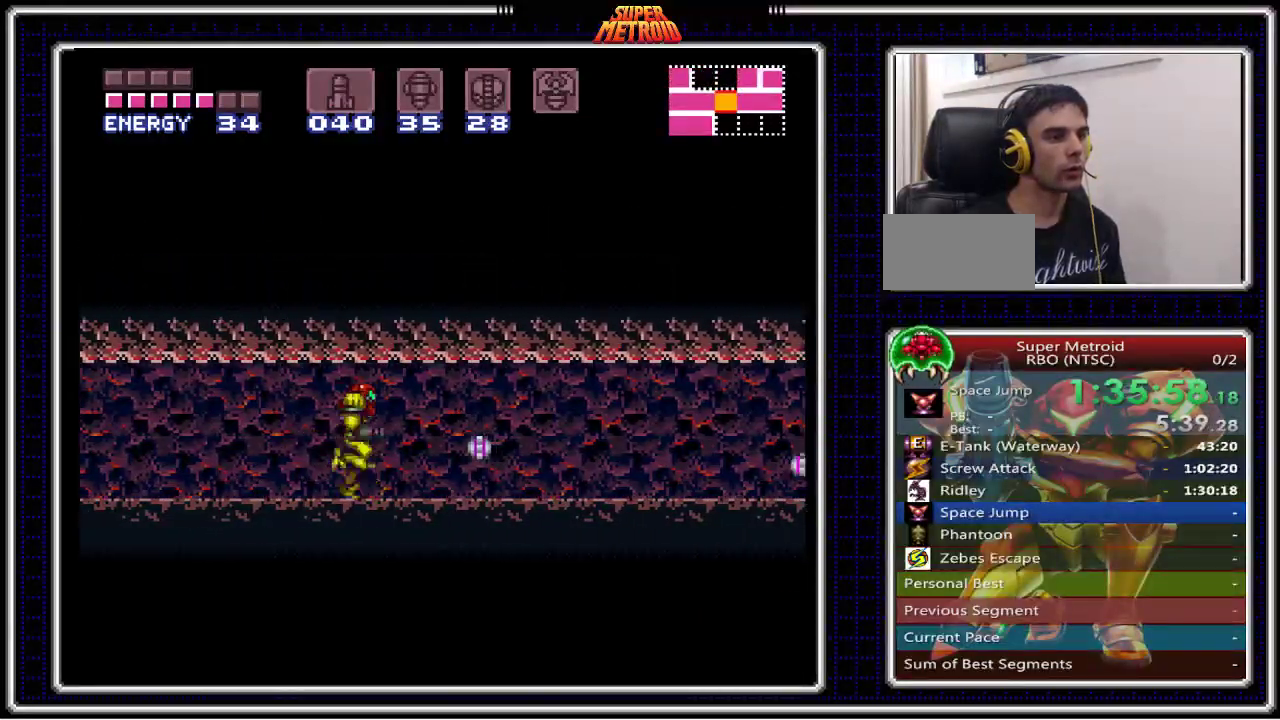
{"buttons": ["B", "DPAD_RIGHT"], "events": []}
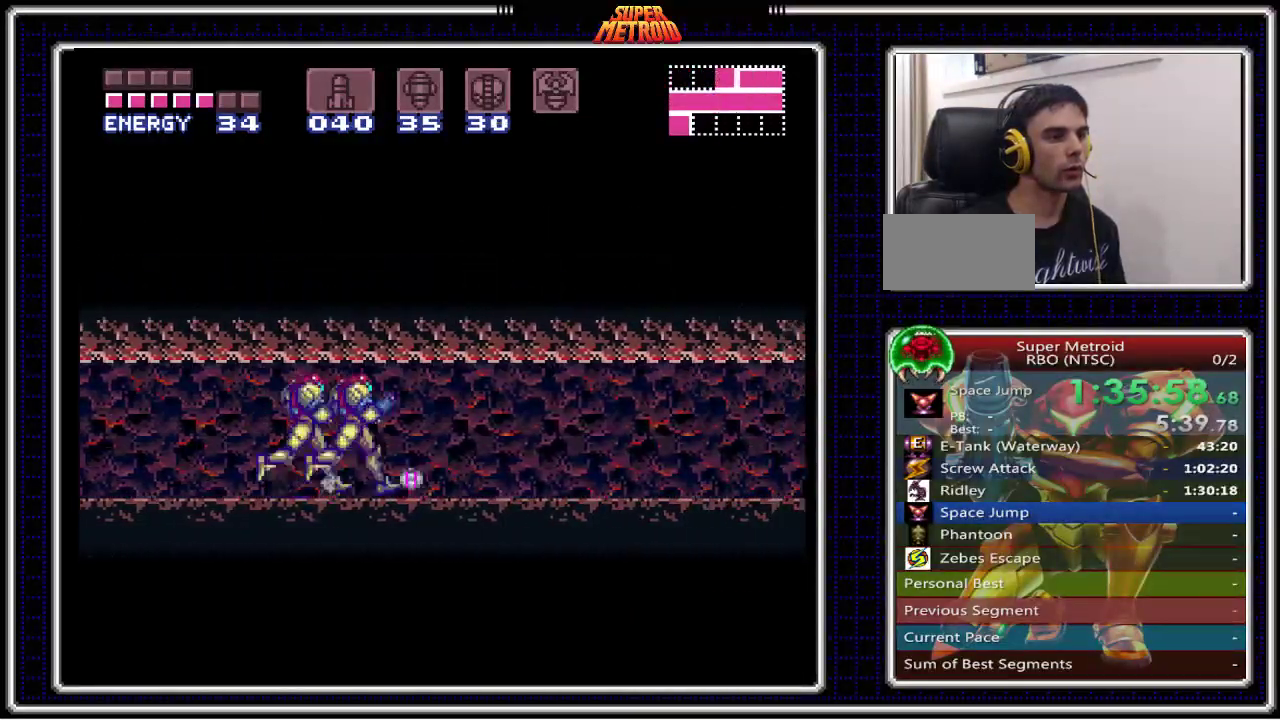
{"buttons": ["B", "DPAD_RIGHT"], "events": [[183, "X", "down"], [350, "X", "up"]]}
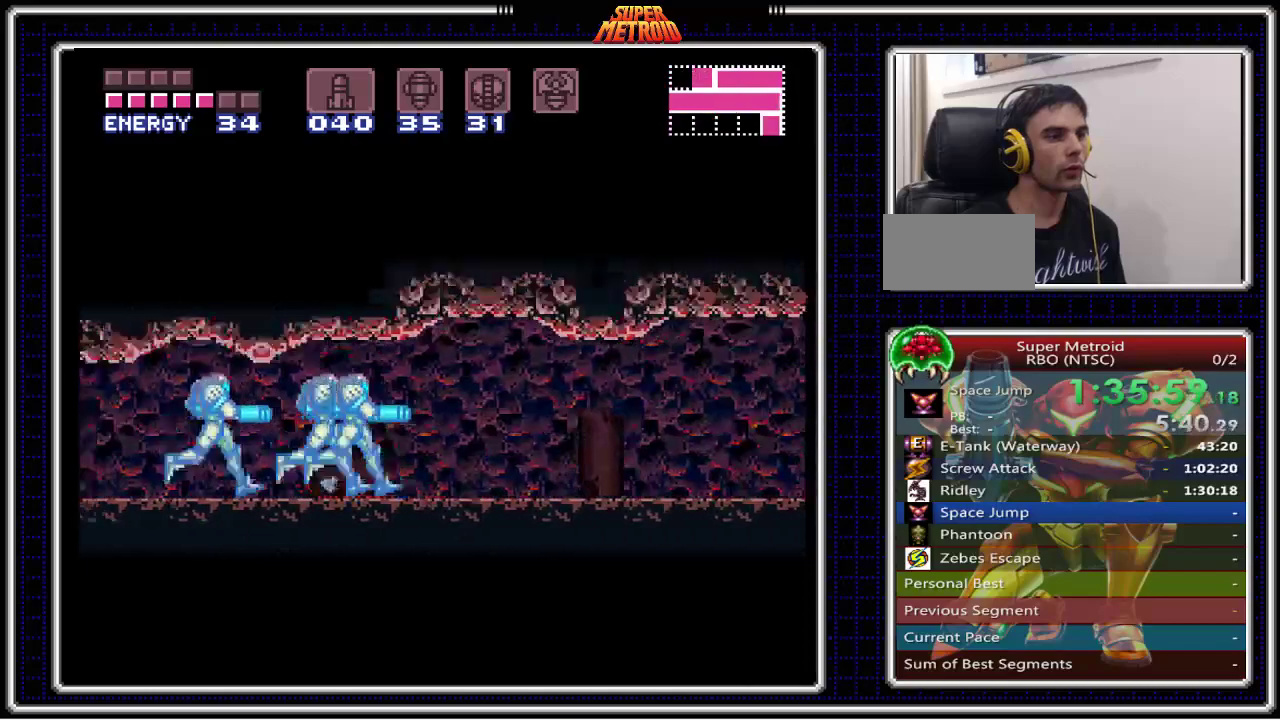
{"buttons": ["B", "DPAD_RIGHT"], "events": []}
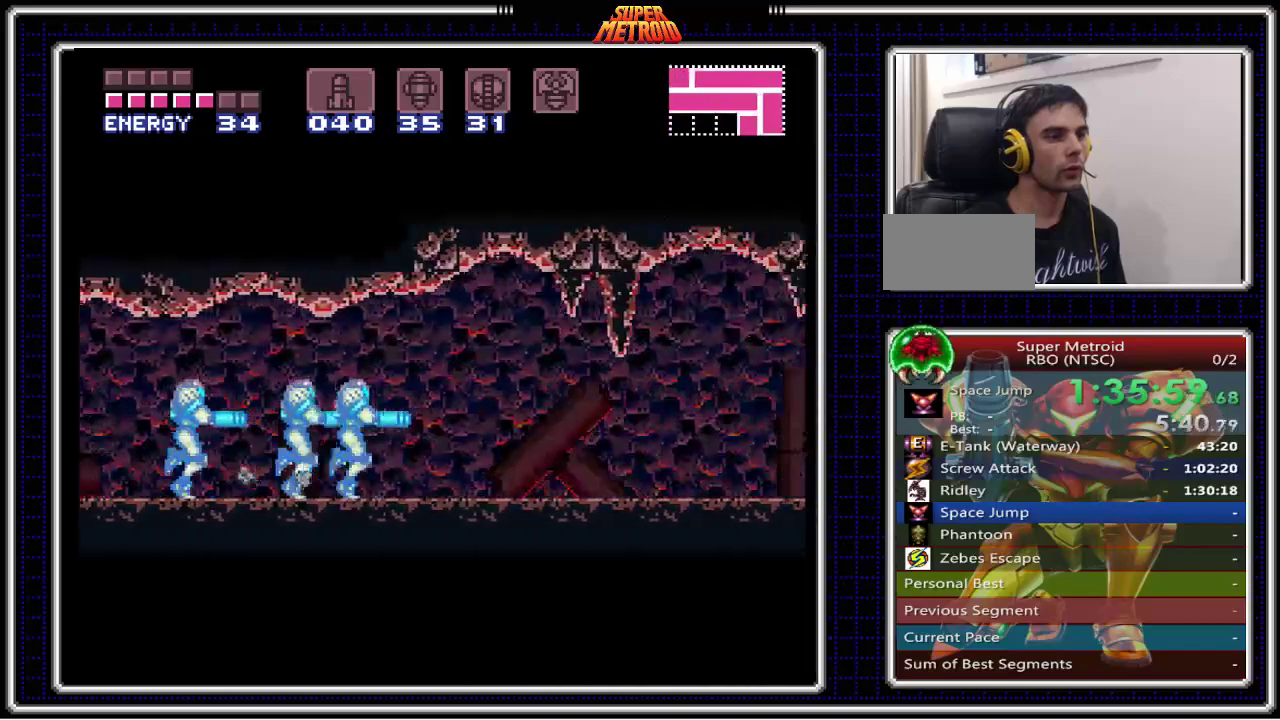
{"buttons": ["B", "DPAD_RIGHT"], "events": [[200, "X", "down"], [300, "X", "up"]]}
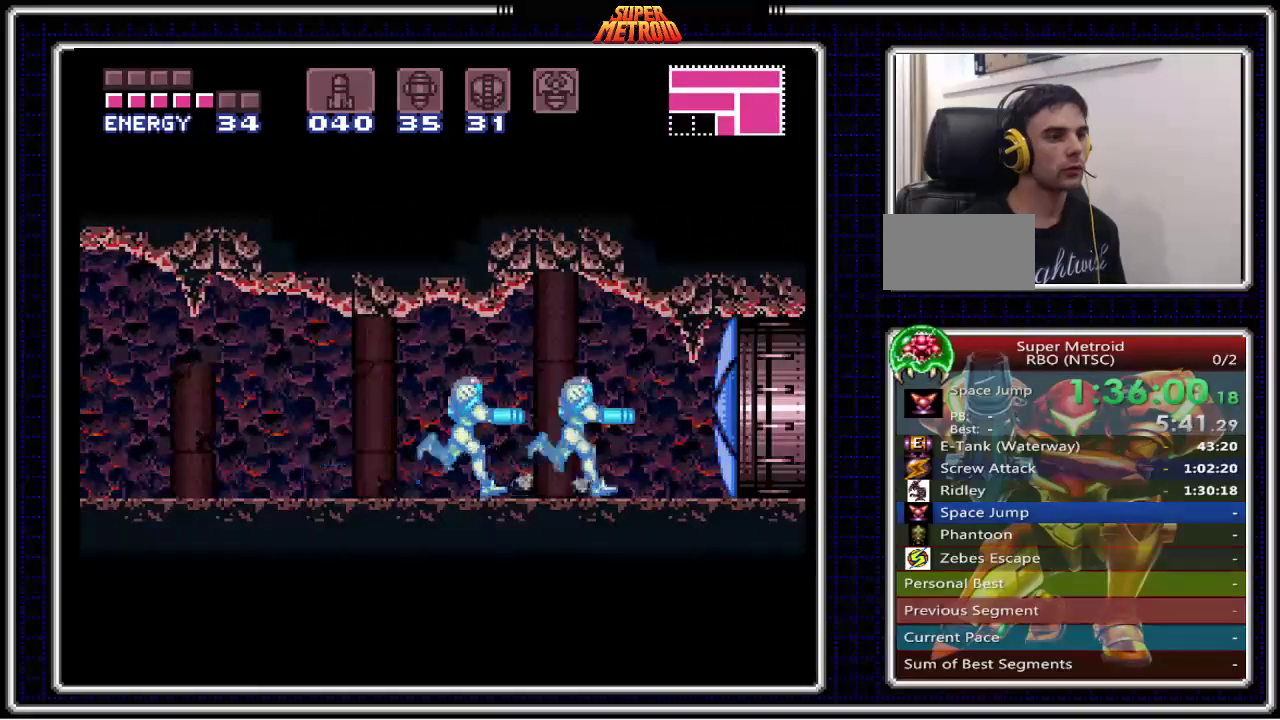
{"buttons": ["B", "DPAD_RIGHT"], "events": []}
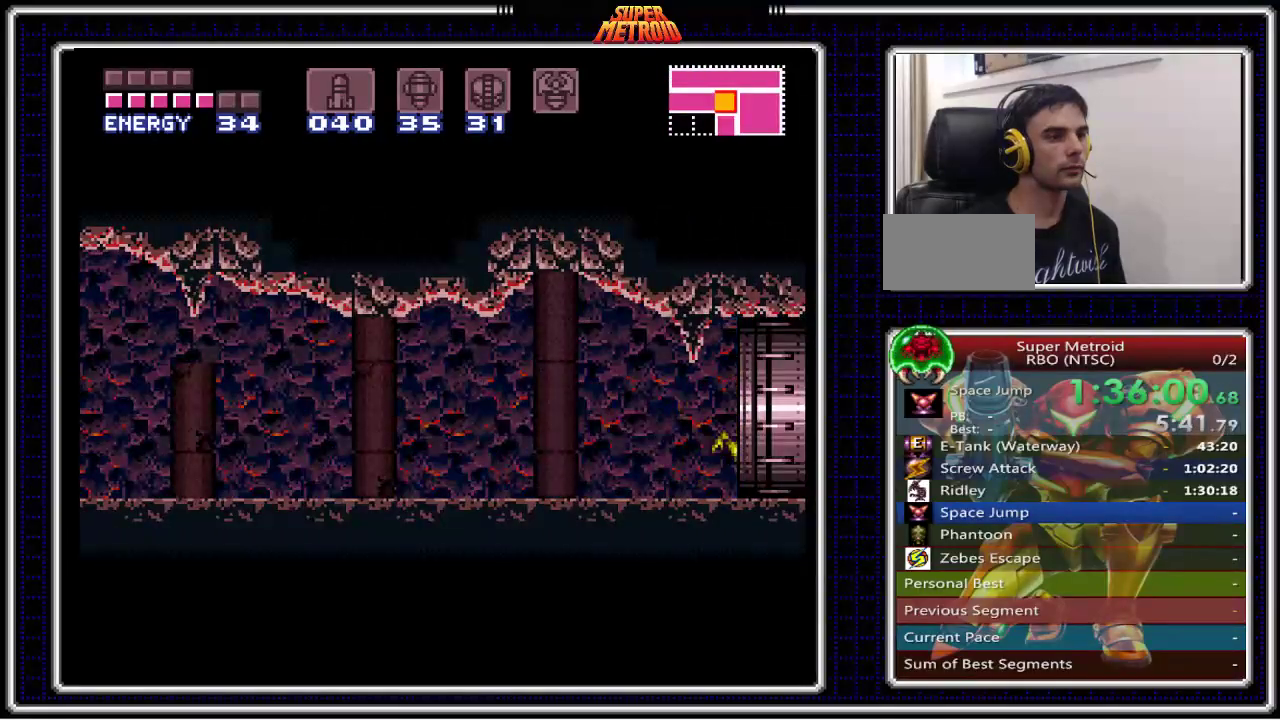
{"buttons": ["B"], "events": [[233, "DPAD_RIGHT", "up"]]}
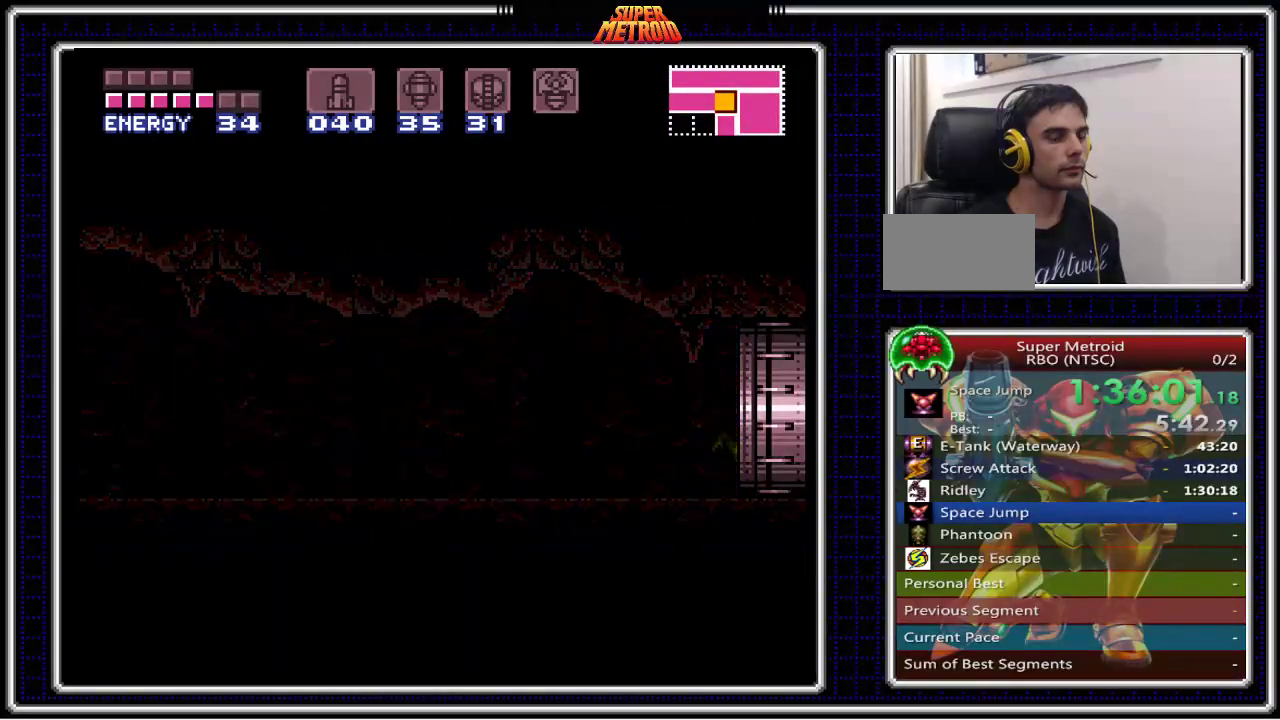
{"buttons": ["B"], "events": []}
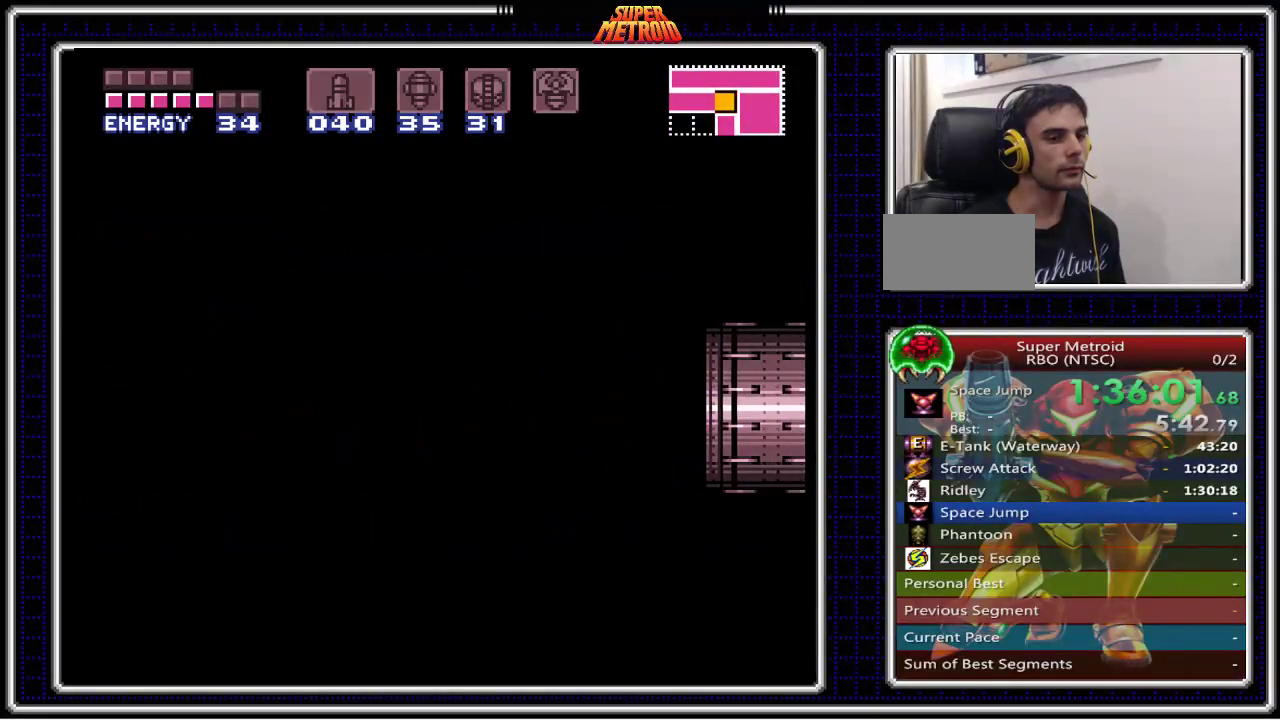
{"buttons": ["B"], "events": []}
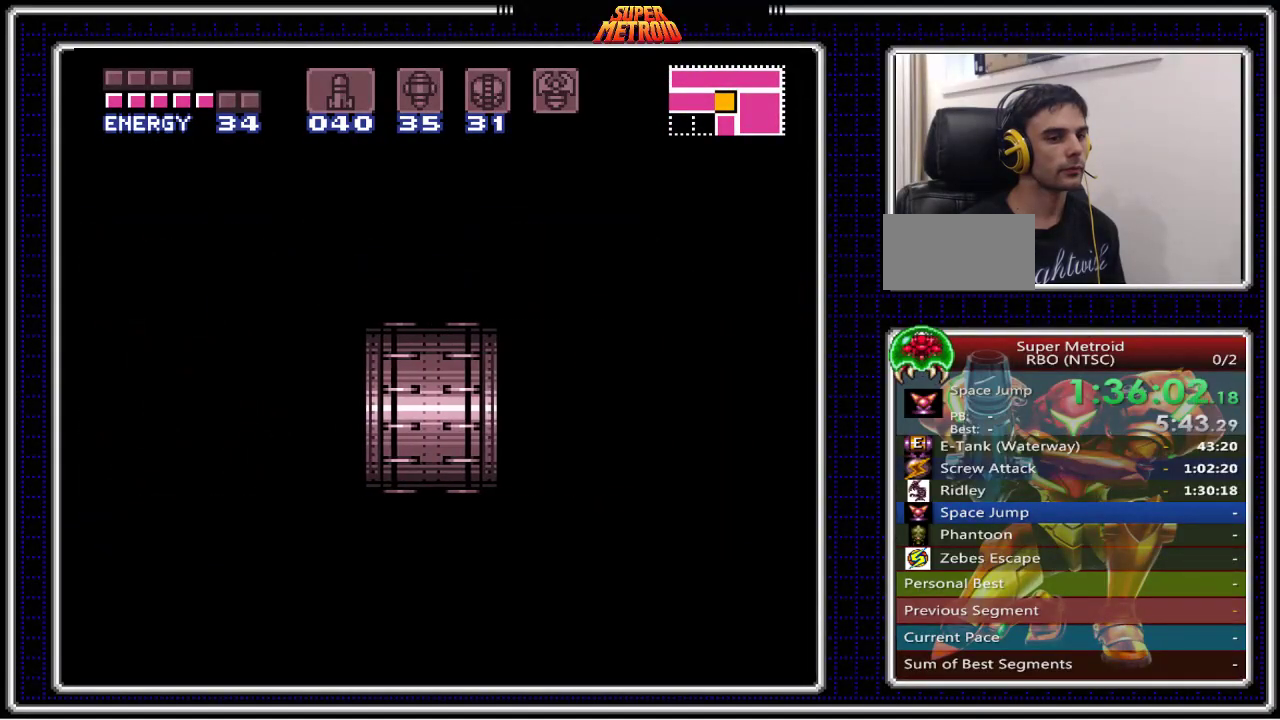
{"buttons": ["B"], "events": []}
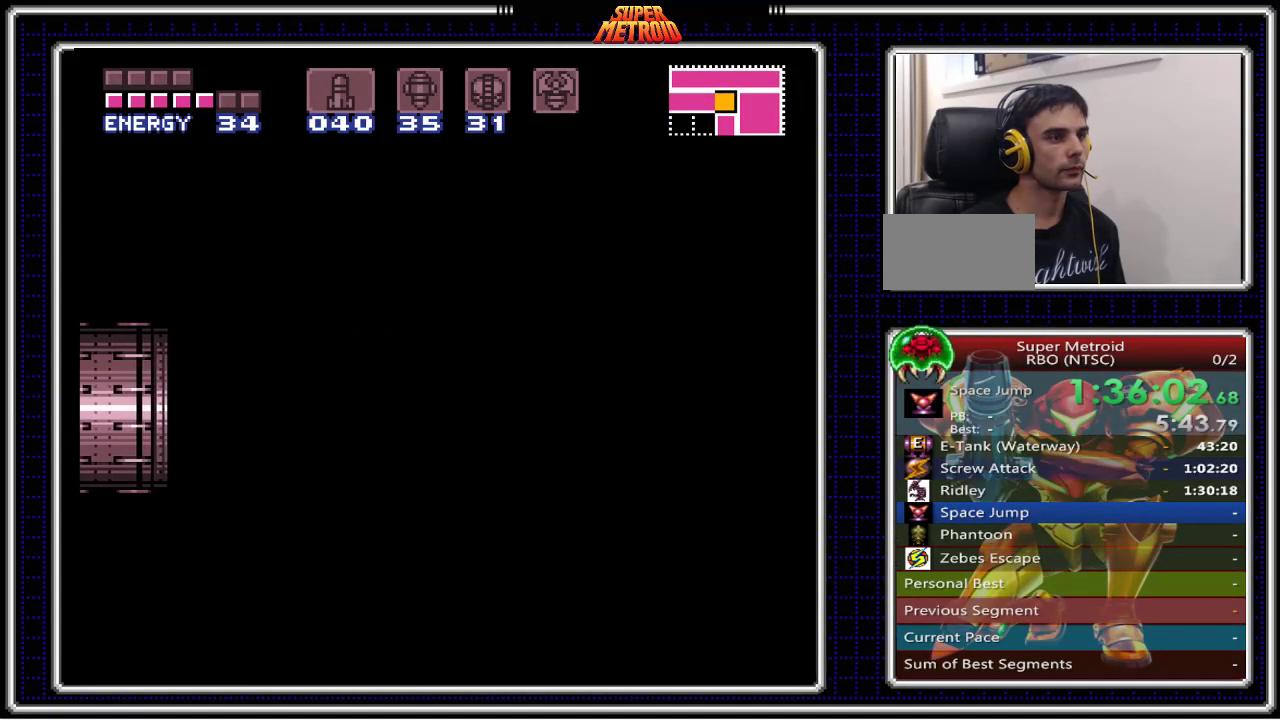
{"buttons": ["B", "DPAD_LEFT"], "events": [[17, "DPAD_LEFT", "down"]]}
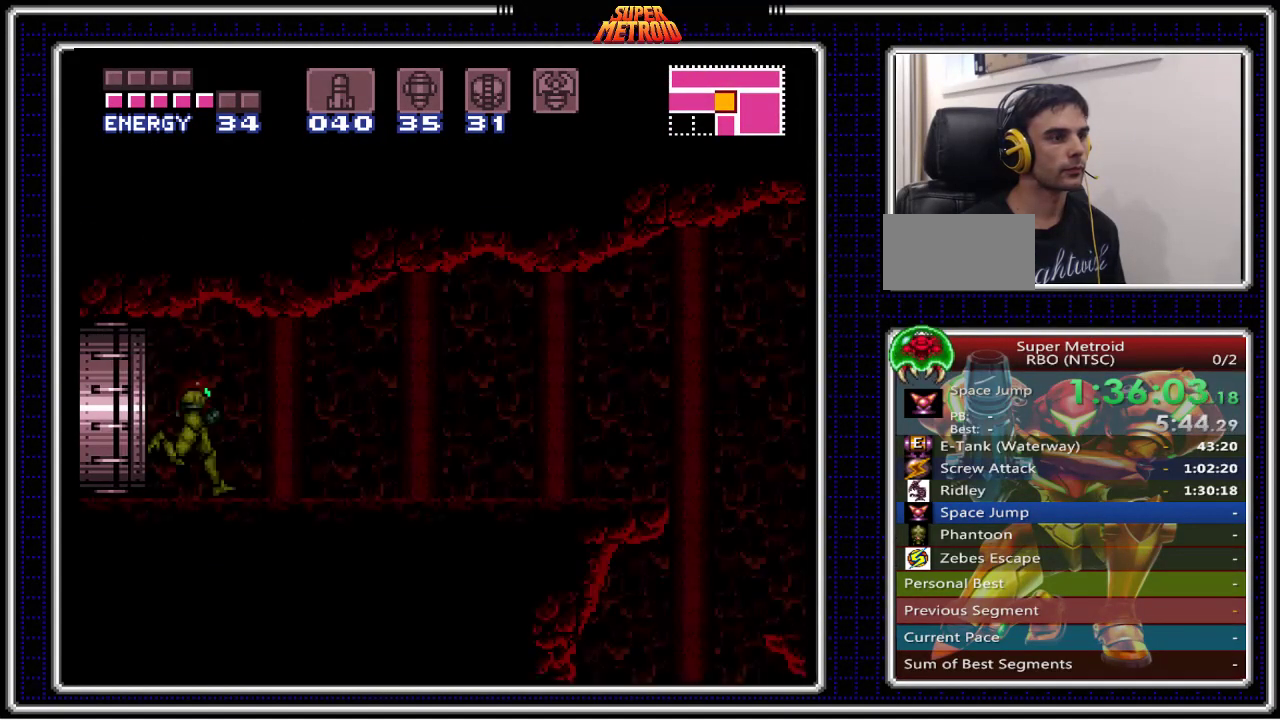
{"buttons": ["B"], "events": [[333, "DPAD_LEFT", "up"], [367, "X", "down"], [483, "X", "up"]]}
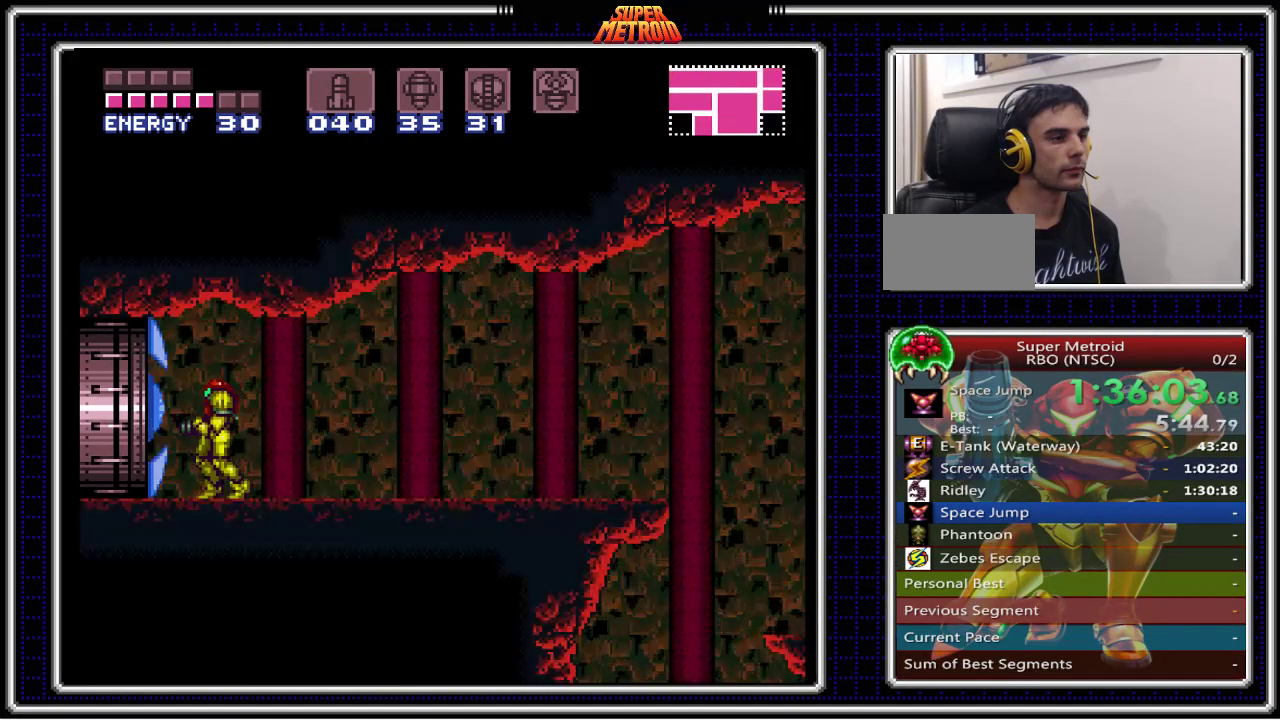
{"buttons": ["B", "DPAD_LEFT"], "events": [[67, "X", "down"], [150, "DPAD_LEFT", "down"], [150, "X", "up"]]}
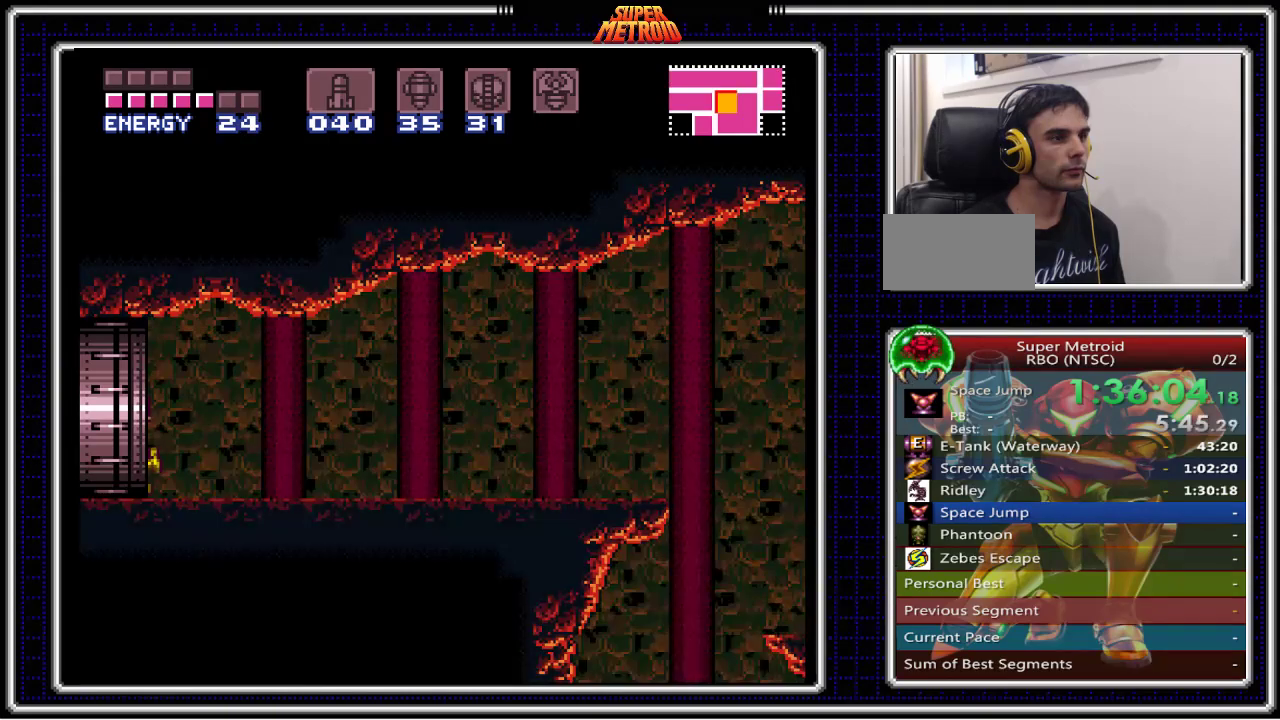
{"buttons": ["B", "DPAD_LEFT"], "events": [[300, "DPAD_LEFT", "up"], [450, "DPAD_LEFT", "down"]]}
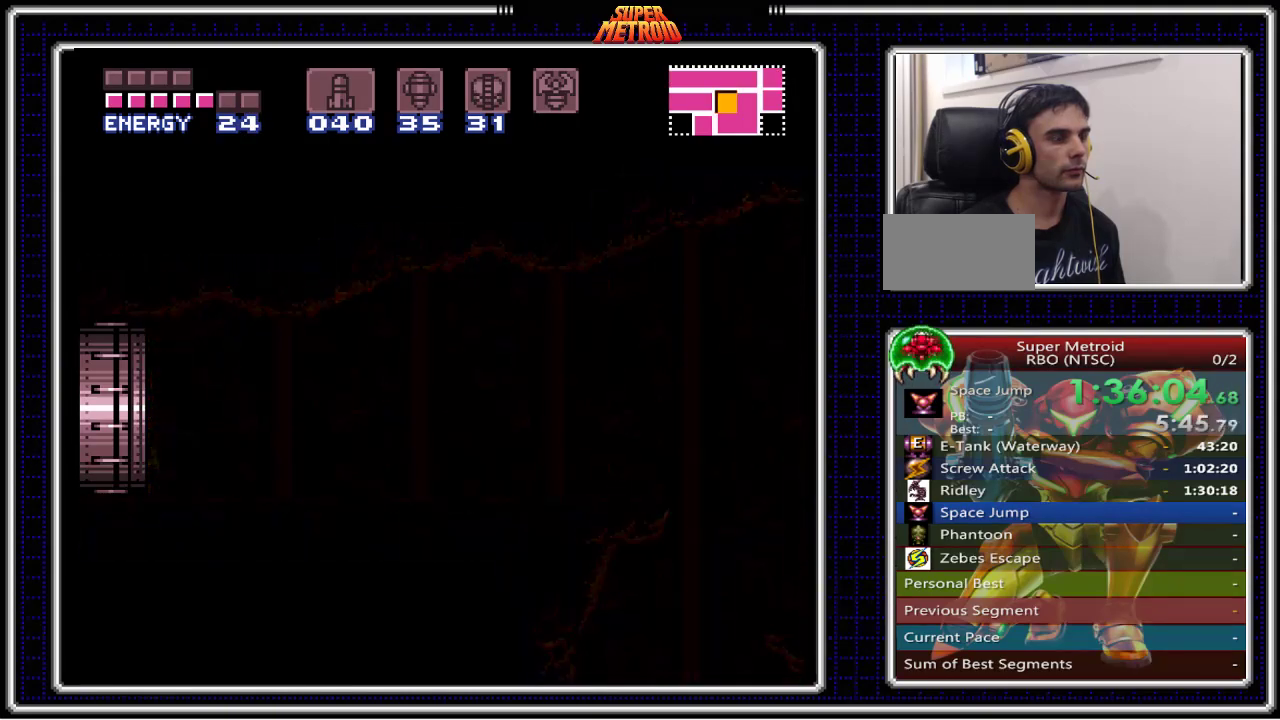
{"buttons": ["B", "DPAD_LEFT"], "events": []}